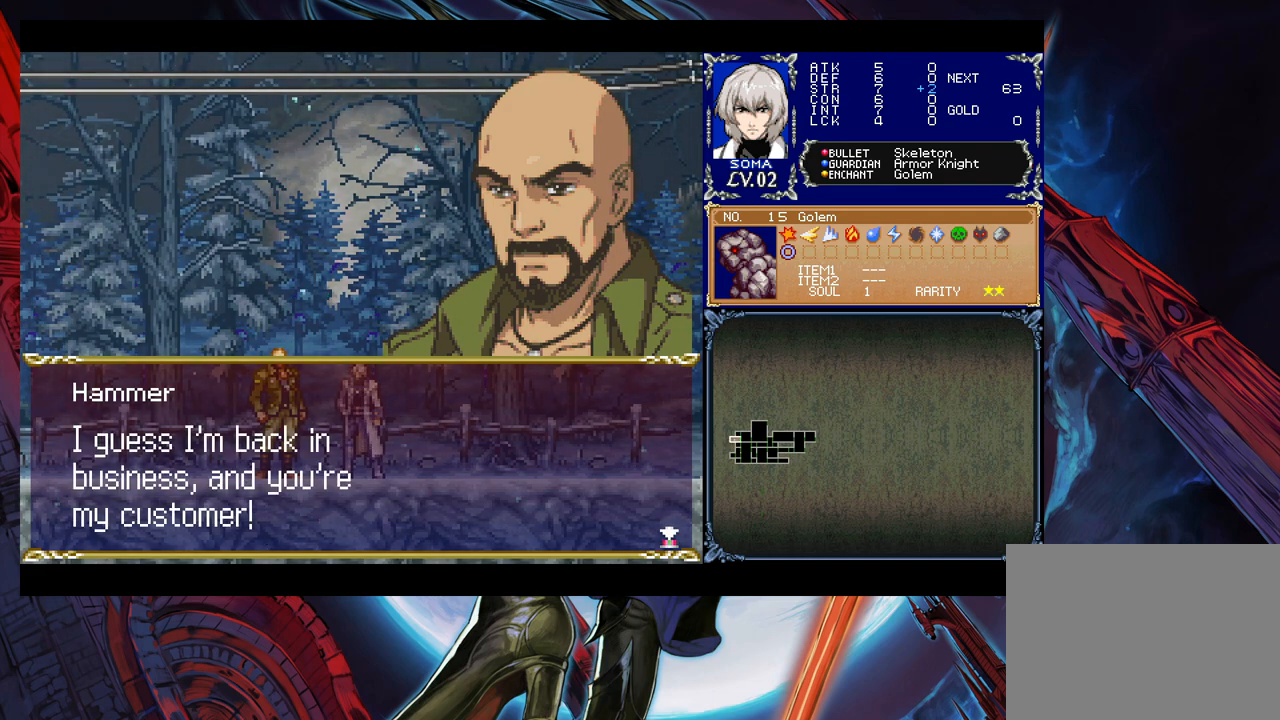
Gameplay with a controller (Xbox layout); each line is a JSON object with the inputs held at the frame after it. "events" lists button and stick changes between this image and that frame as [ms after this image, input, new state], when the widget could be followed in between. Not read: L2 R2.
{"buttons": [], "left_stick": "center", "right_stick": "center", "events": [[250, "A", "down"], [333, "A", "up"]]}
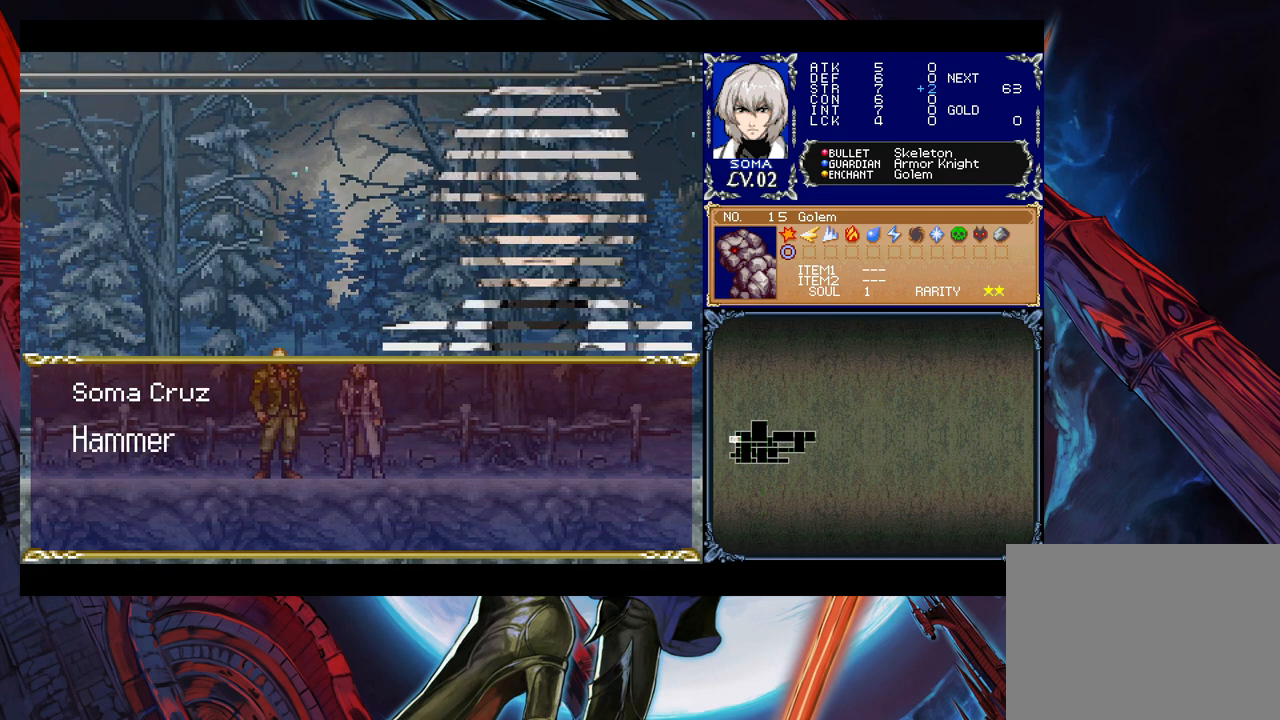
{"buttons": [], "left_stick": "center", "right_stick": "center", "events": []}
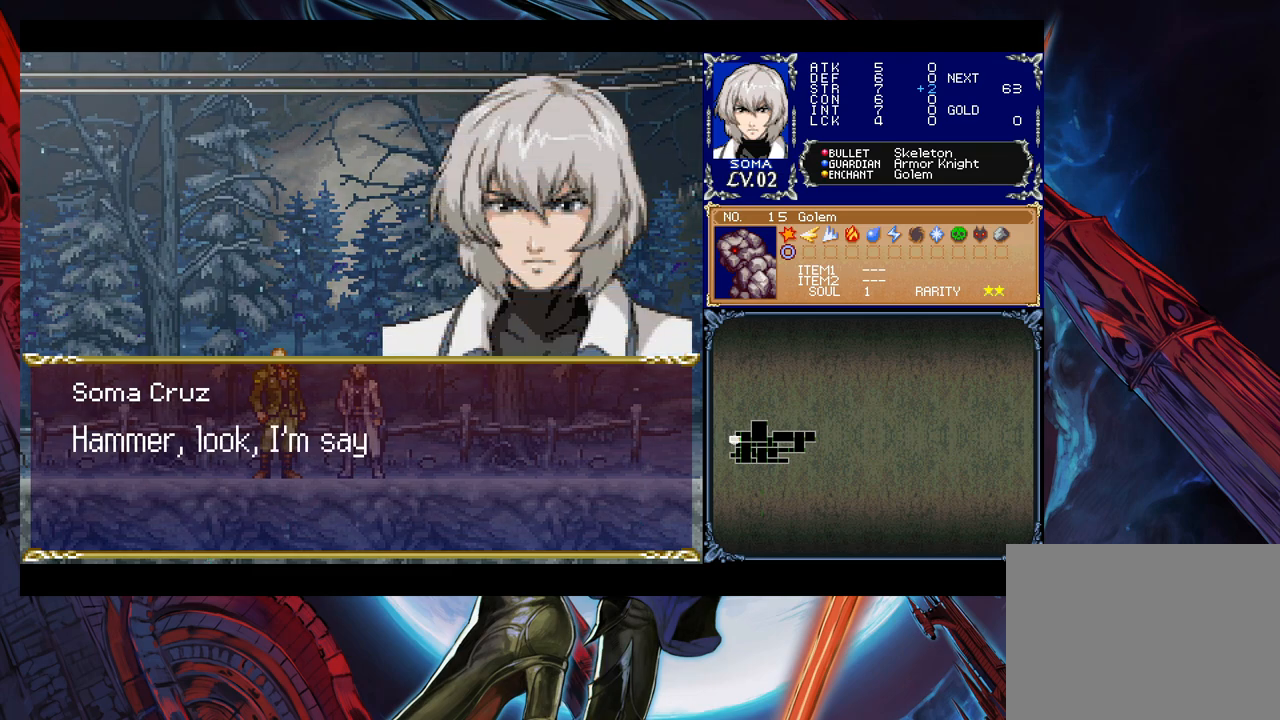
{"buttons": [], "left_stick": "center", "right_stick": "center", "events": []}
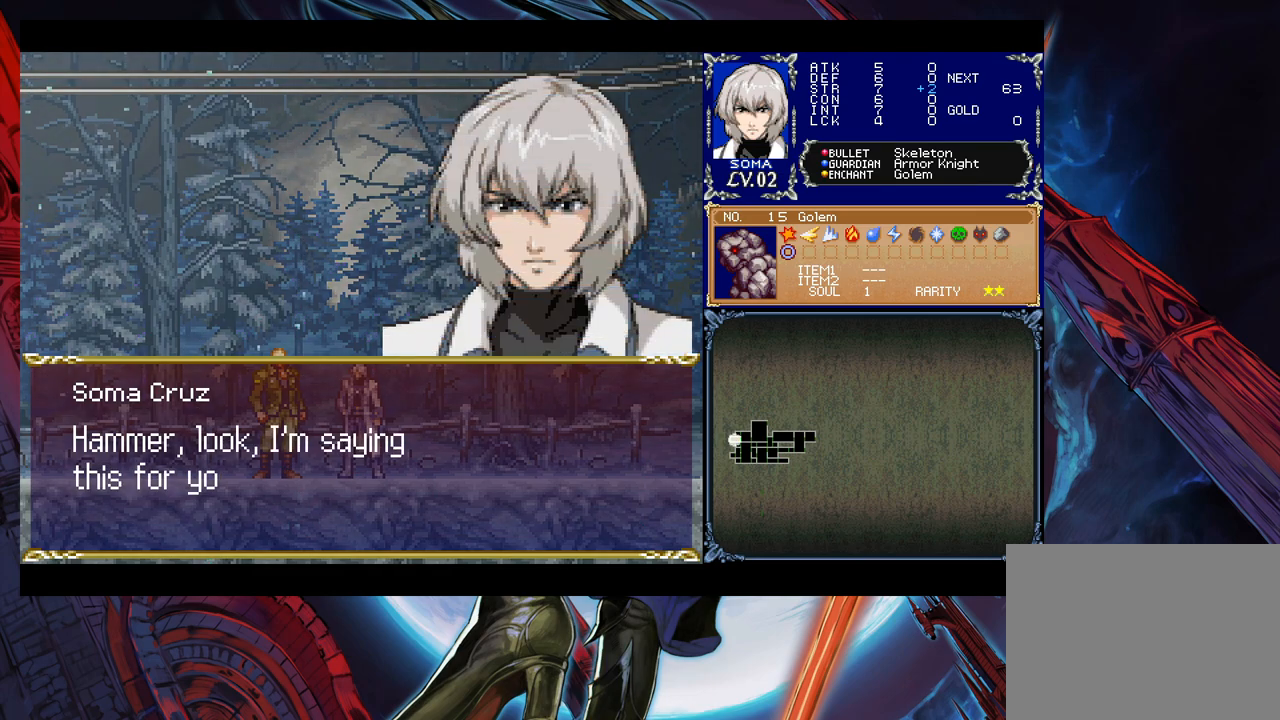
{"buttons": [], "left_stick": "center", "right_stick": "center", "events": []}
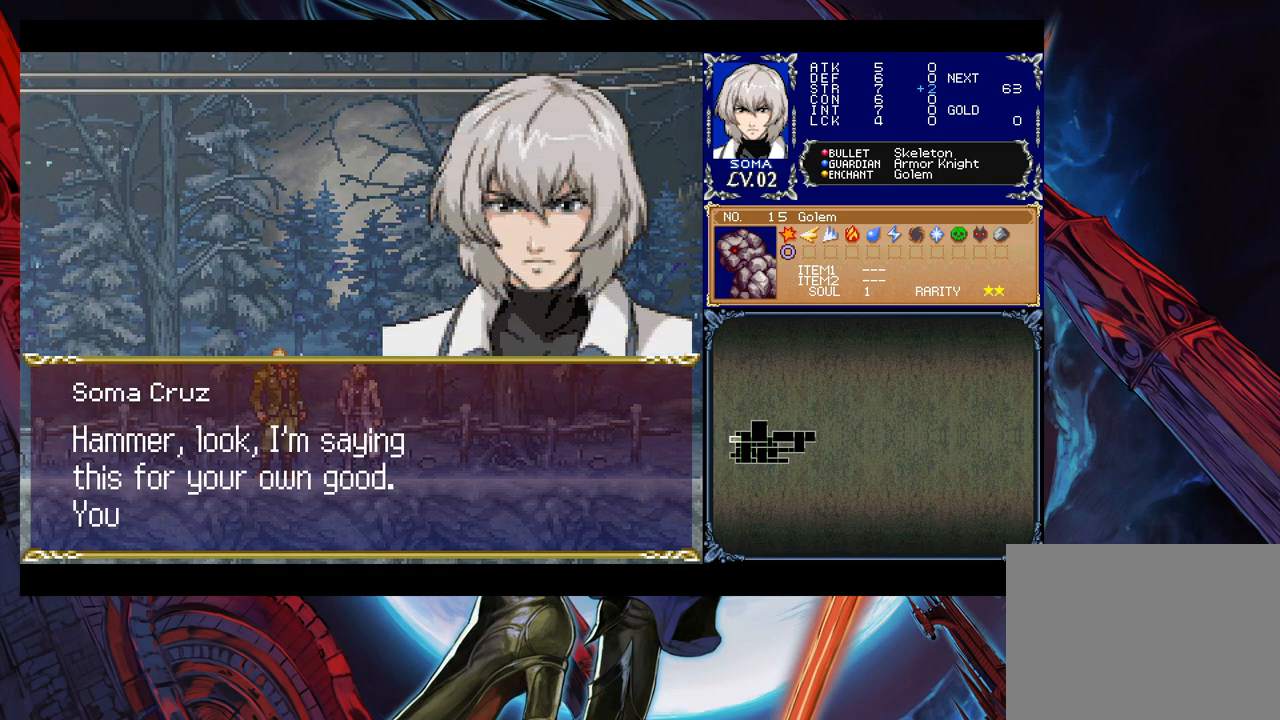
{"buttons": [], "left_stick": "center", "right_stick": "center", "events": []}
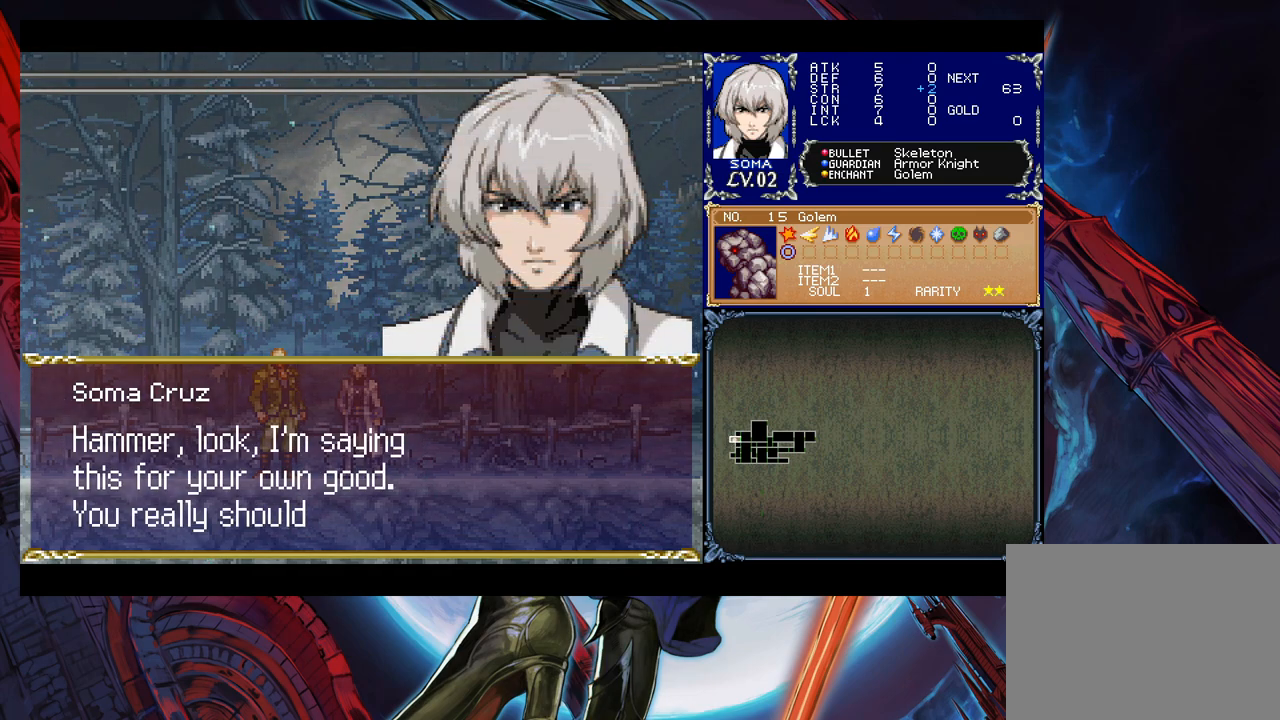
{"buttons": [], "left_stick": "center", "right_stick": "center", "events": []}
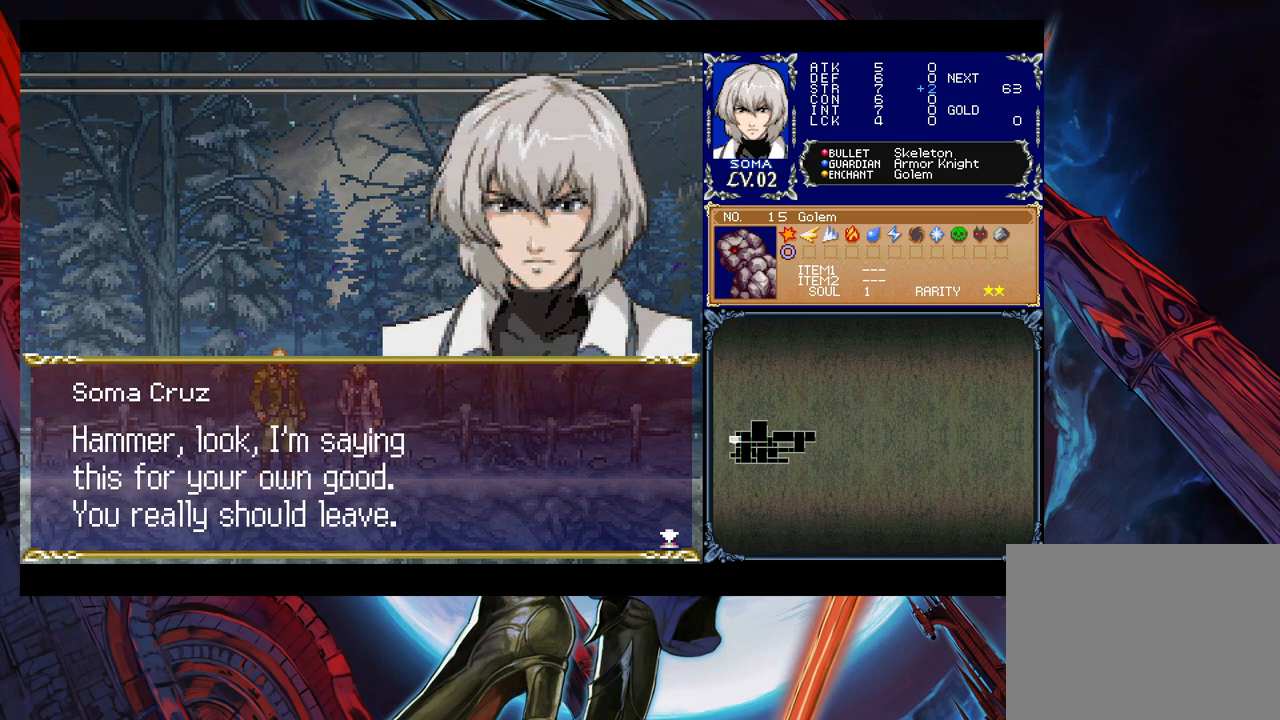
{"buttons": [], "left_stick": "center", "right_stick": "center", "events": []}
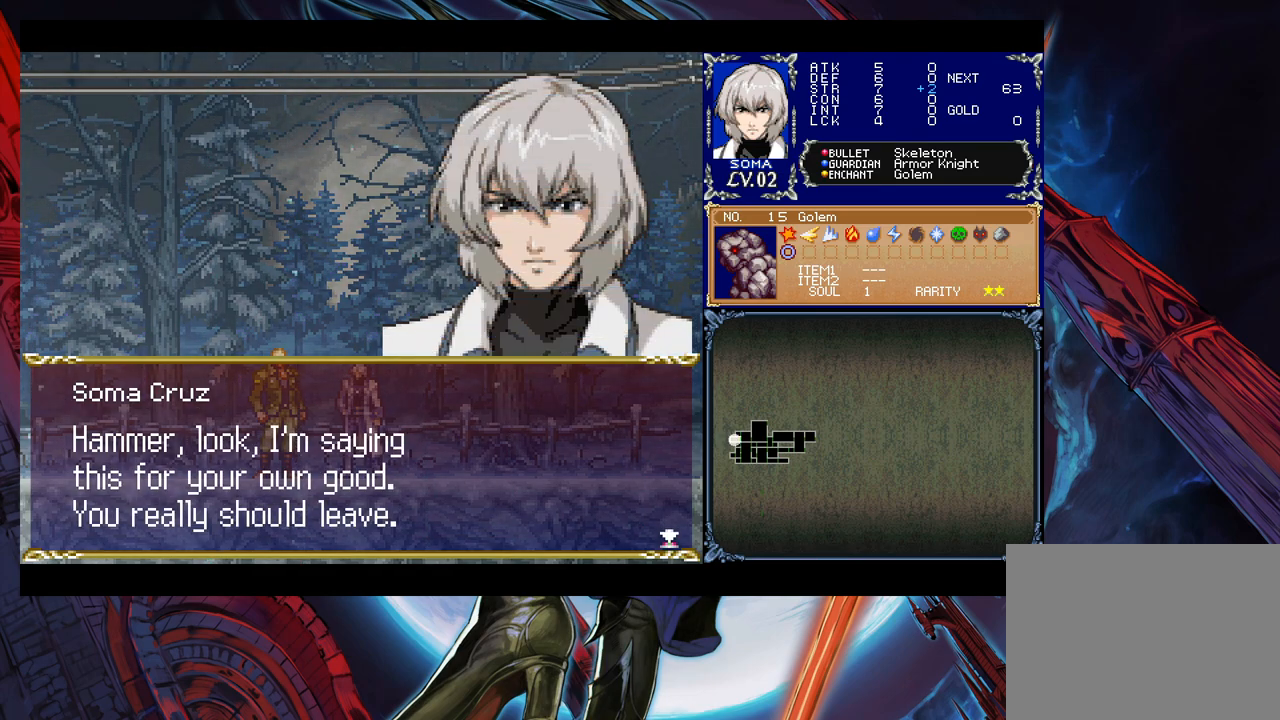
{"buttons": [], "left_stick": "center", "right_stick": "center", "events": [[100, "A", "down"], [233, "A", "up"]]}
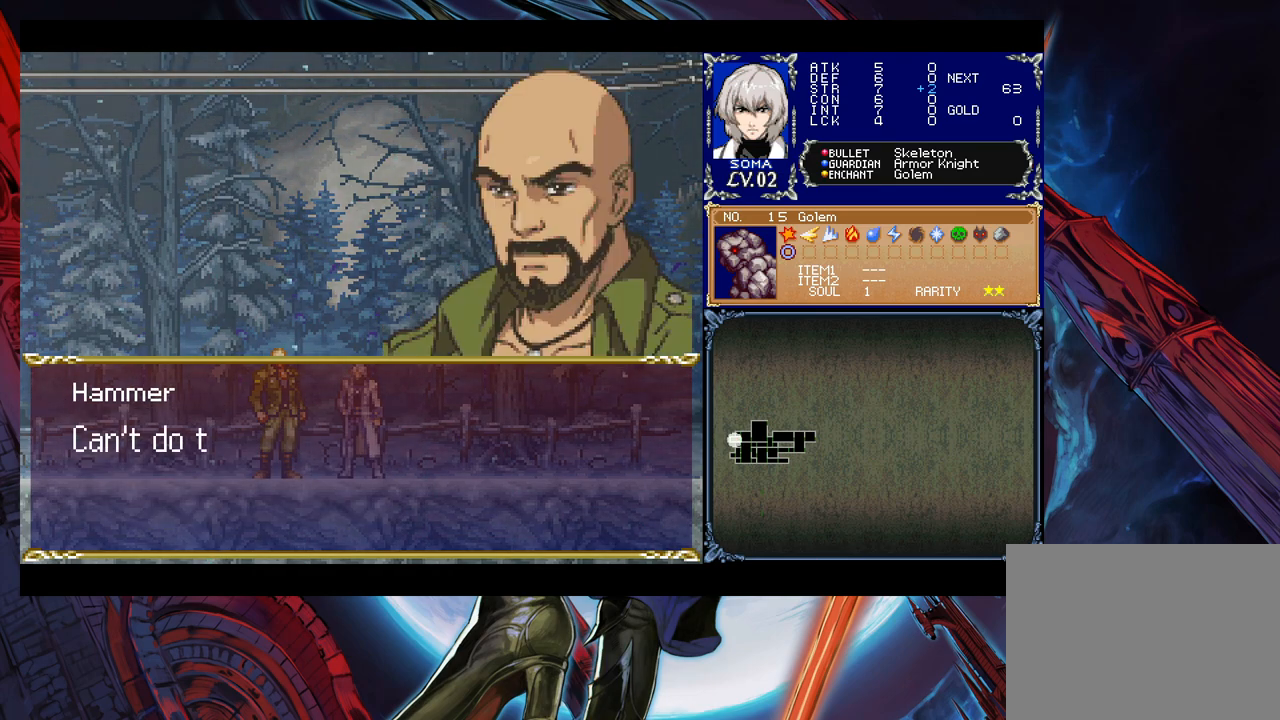
{"buttons": [], "left_stick": "center", "right_stick": "center", "events": []}
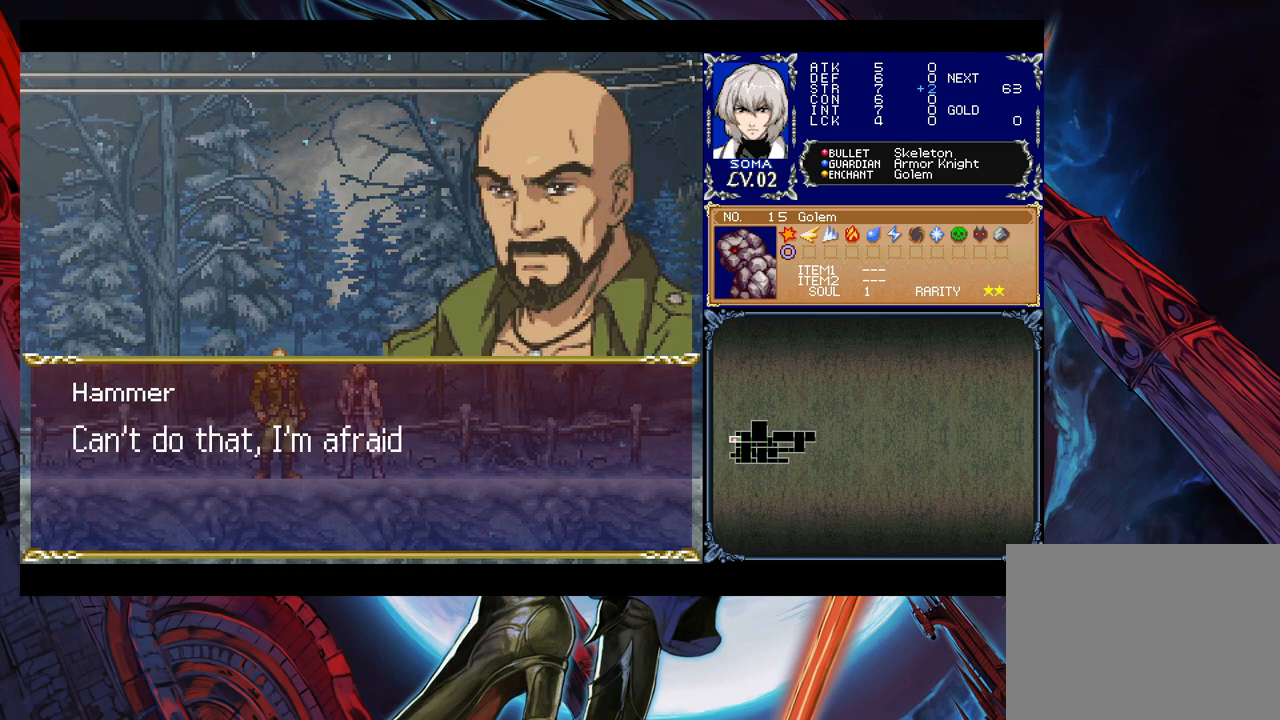
{"buttons": [], "left_stick": "center", "right_stick": "center", "events": []}
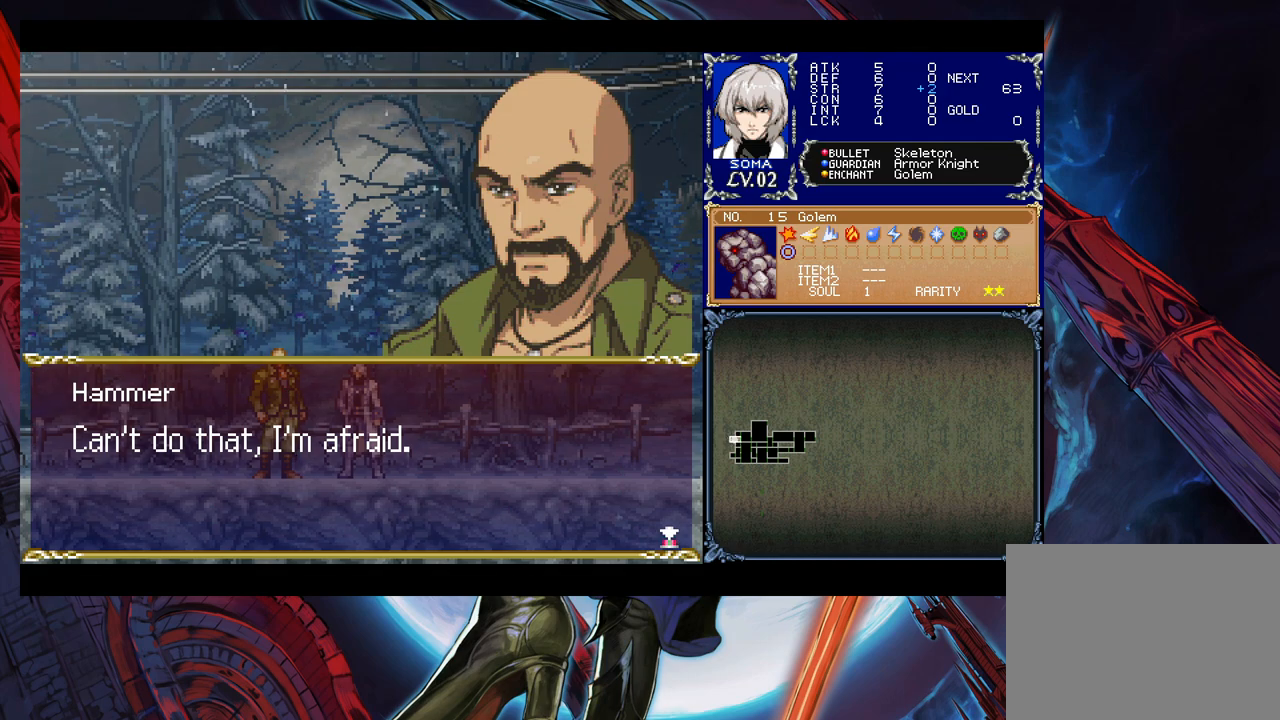
{"buttons": ["A"], "left_stick": "center", "right_stick": "center", "events": [[450, "A", "down"]]}
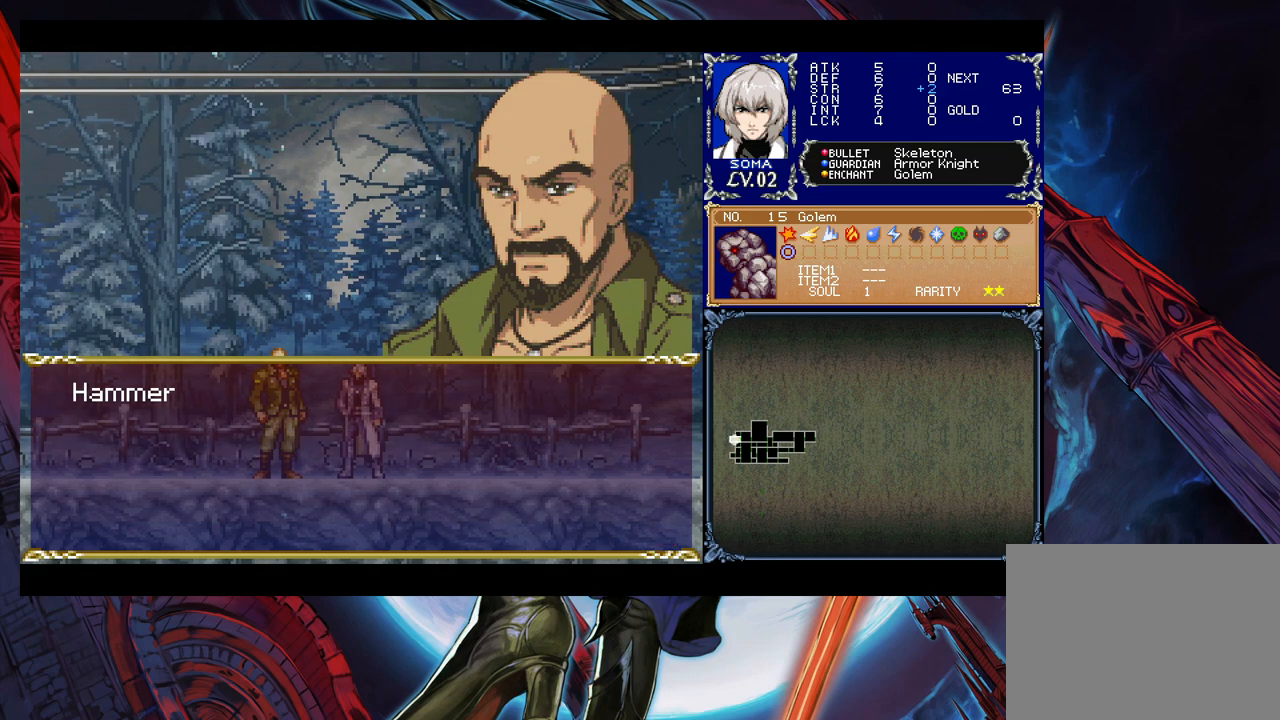
{"buttons": [], "left_stick": "center", "right_stick": "center", "events": [[83, "A", "up"]]}
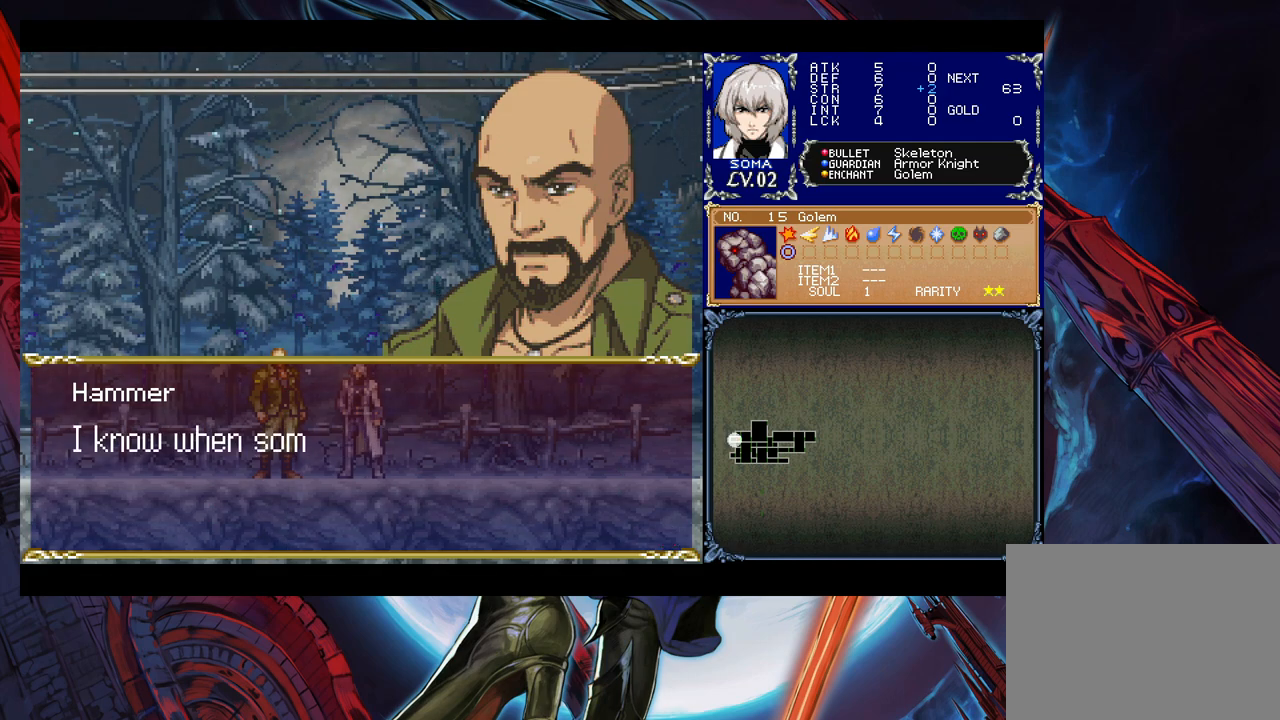
{"buttons": [], "left_stick": "center", "right_stick": "center", "events": []}
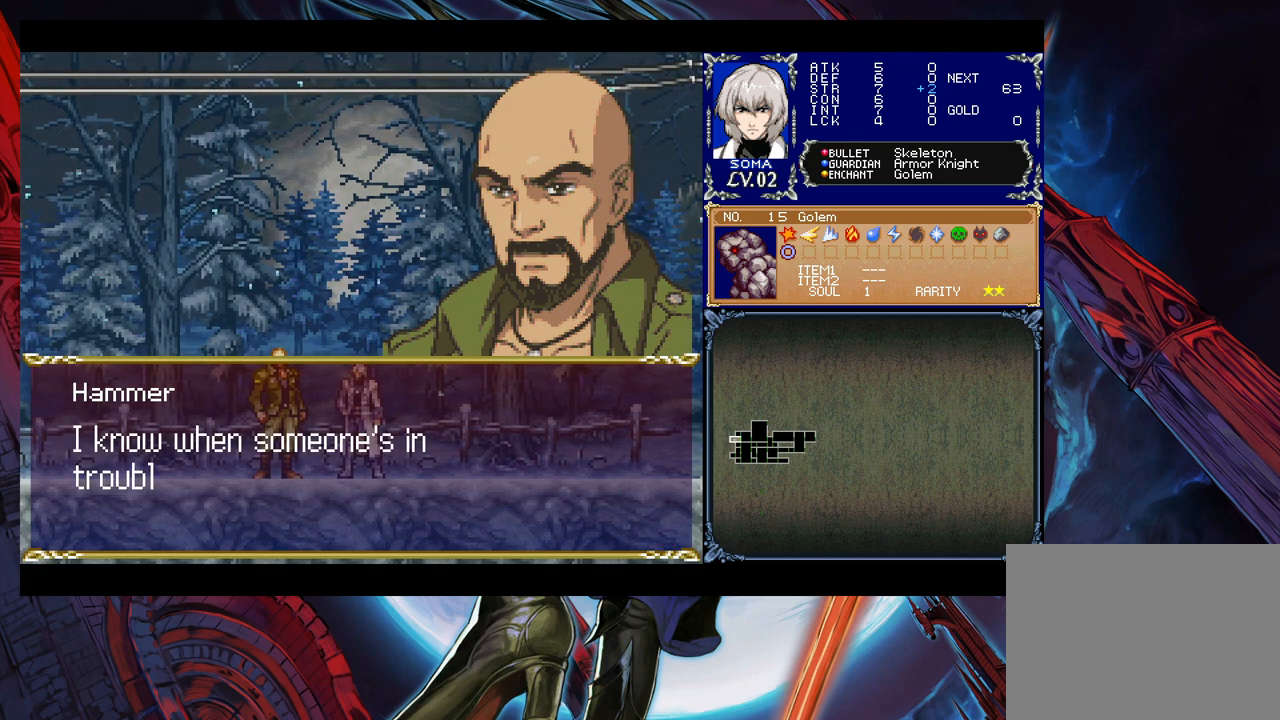
{"buttons": [], "left_stick": "center", "right_stick": "center", "events": []}
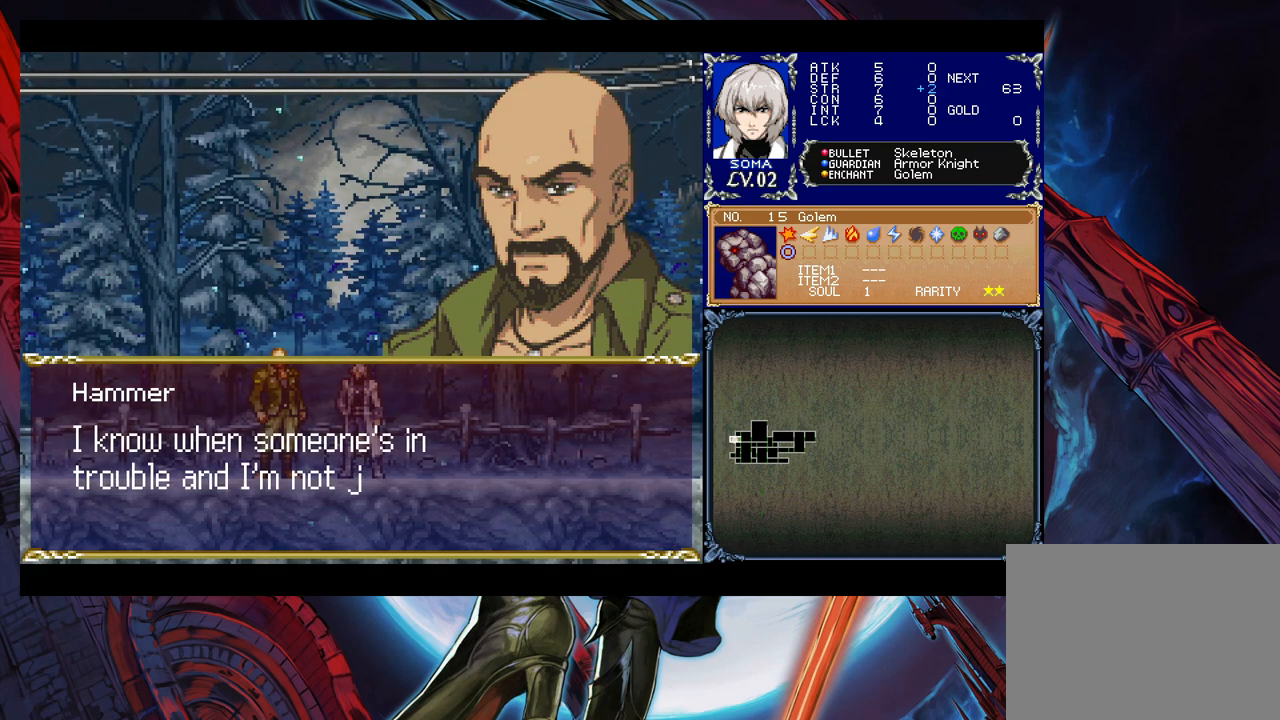
{"buttons": [], "left_stick": "center", "right_stick": "center", "events": []}
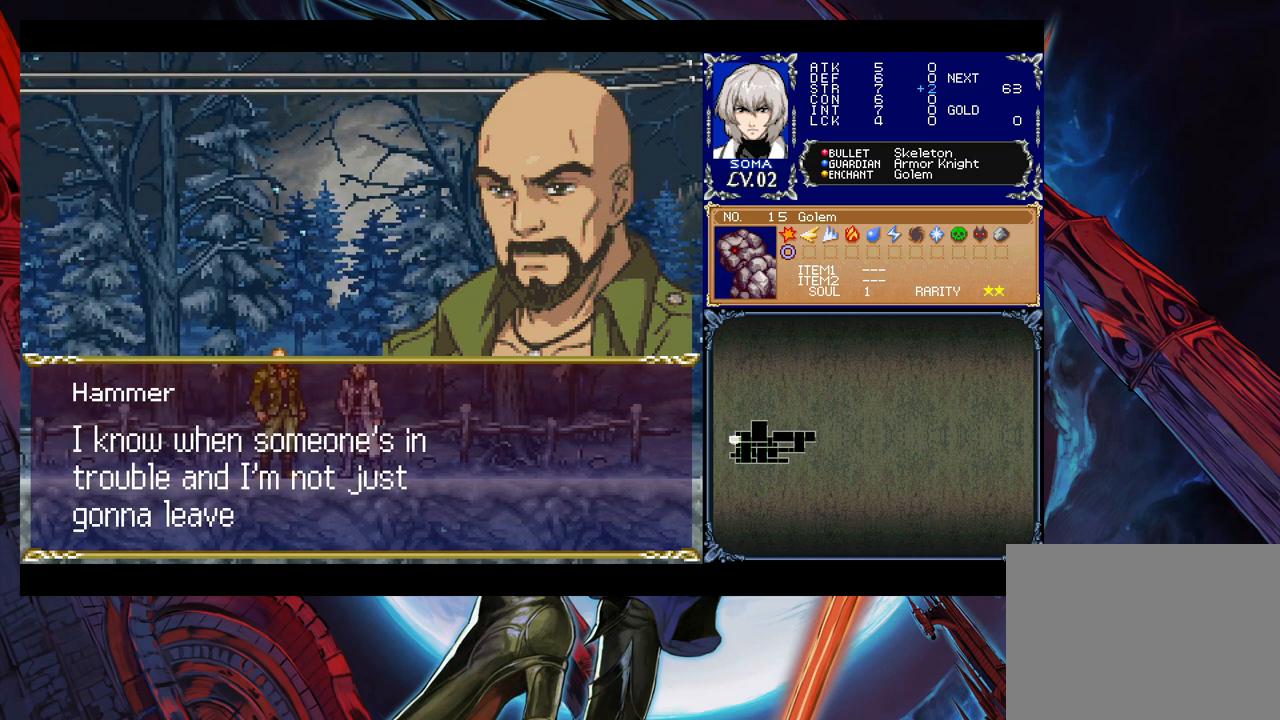
{"buttons": [], "left_stick": "center", "right_stick": "center", "events": []}
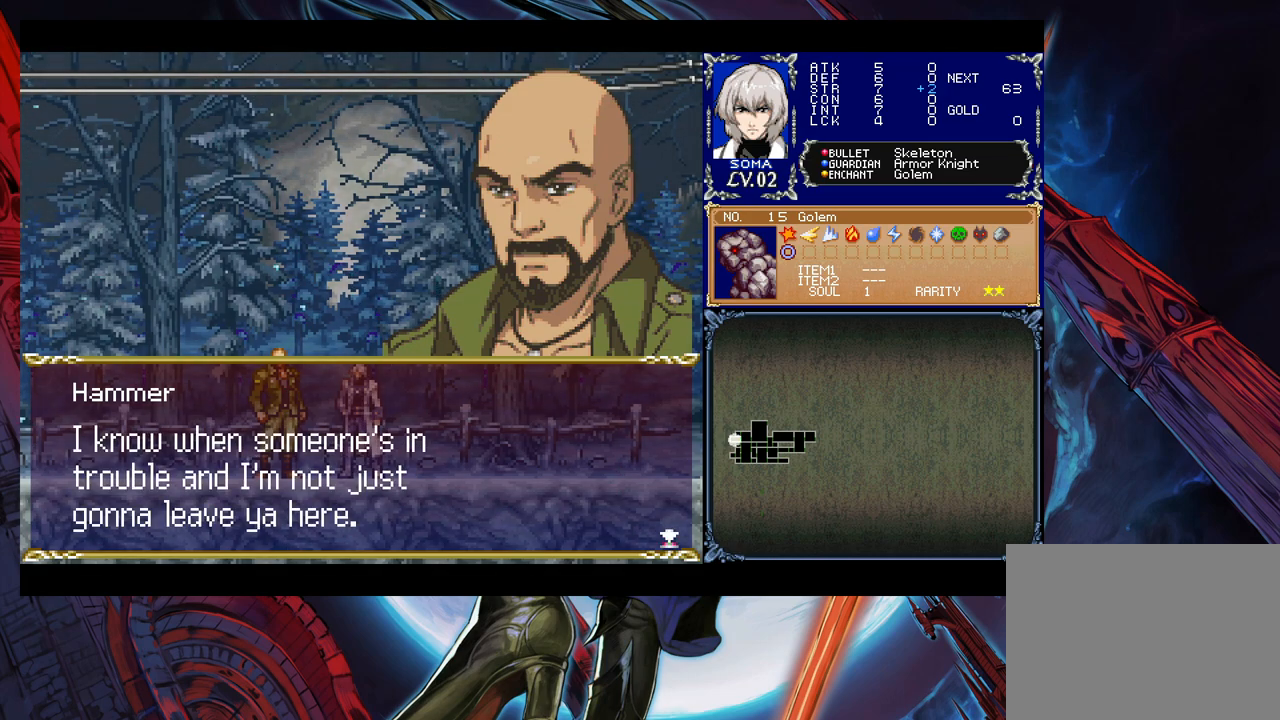
{"buttons": [], "left_stick": "center", "right_stick": "center", "events": [[250, "A", "down"], [383, "A", "up"]]}
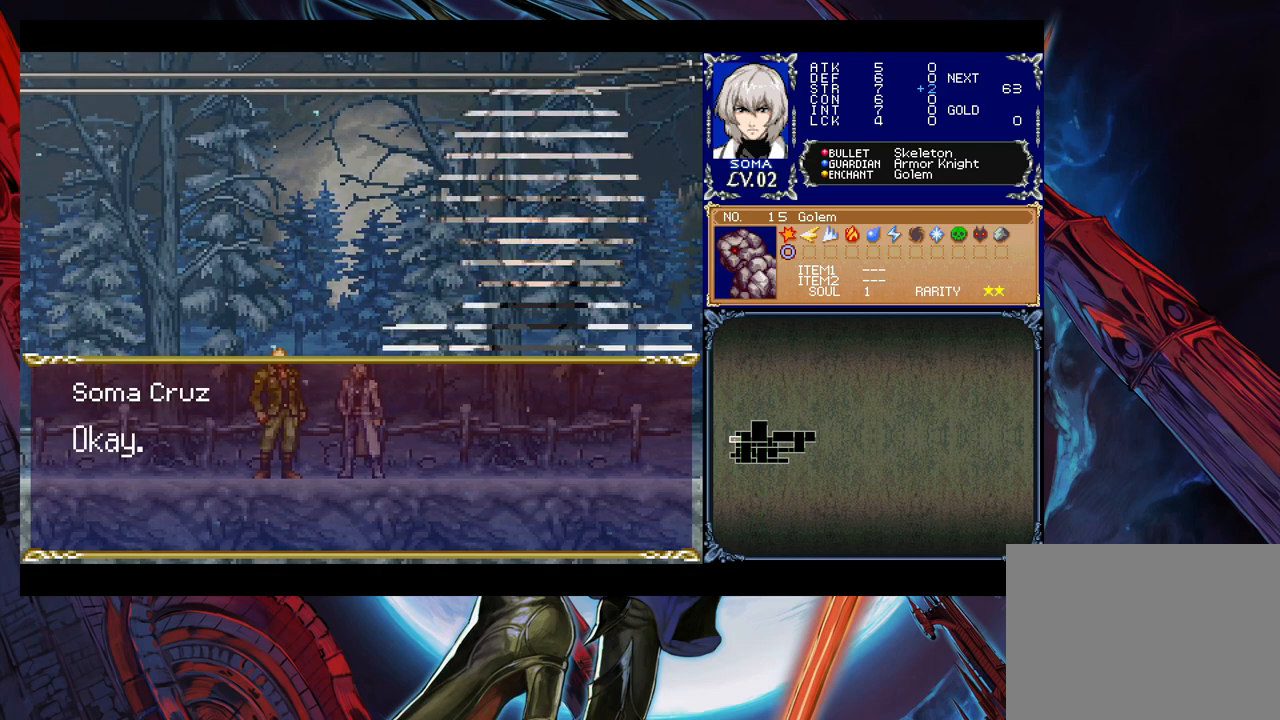
{"buttons": [], "left_stick": "center", "right_stick": "center", "events": []}
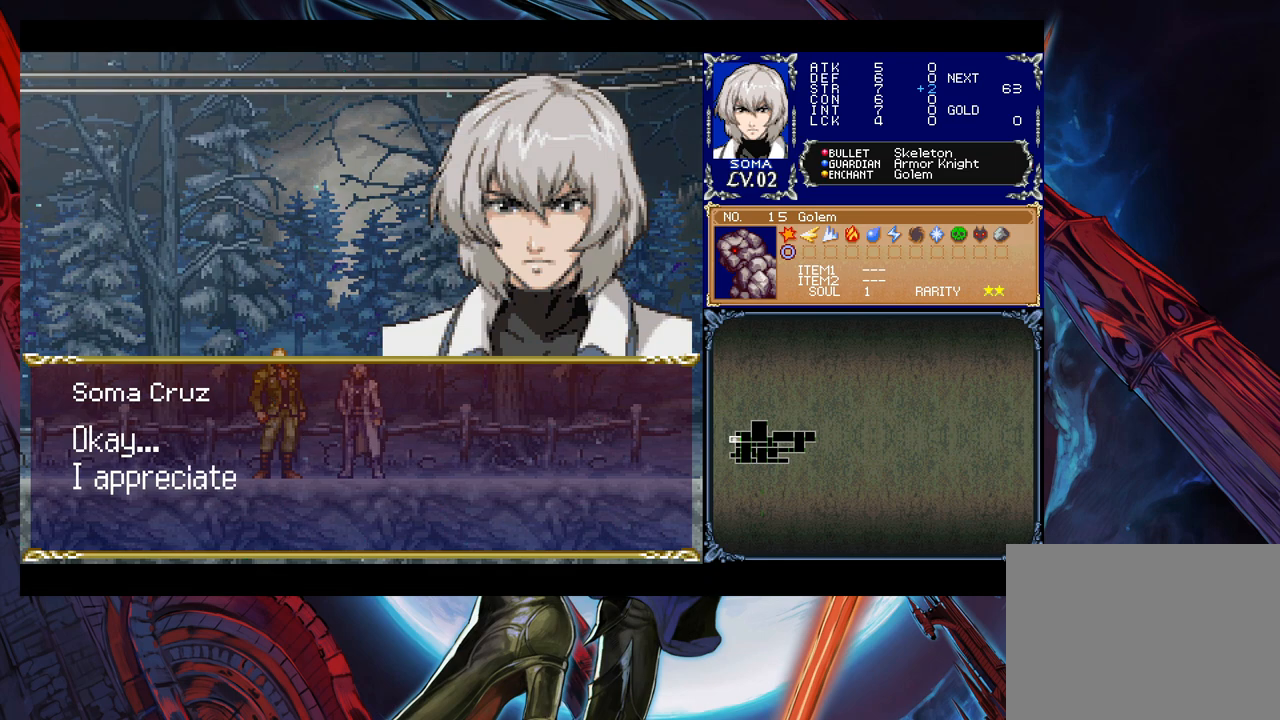
{"buttons": [], "left_stick": "center", "right_stick": "center", "events": []}
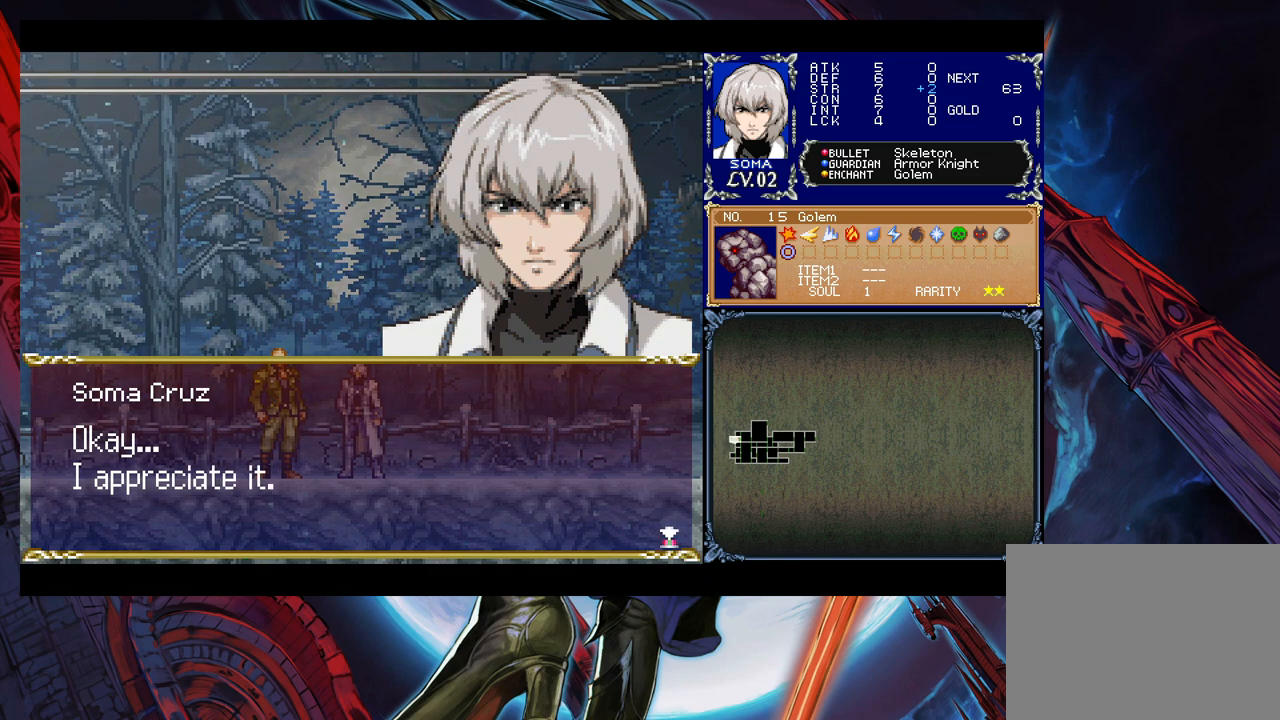
{"buttons": [], "left_stick": "center", "right_stick": "center", "events": []}
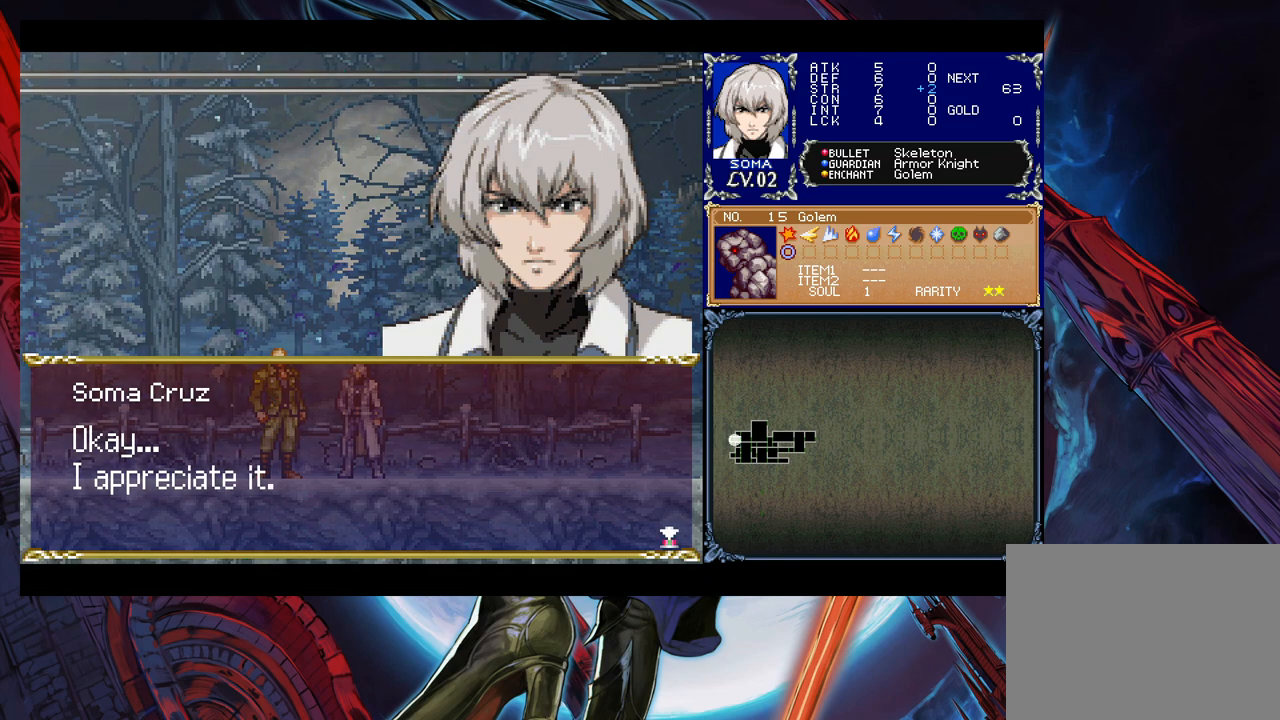
{"buttons": [], "left_stick": "center", "right_stick": "center", "events": []}
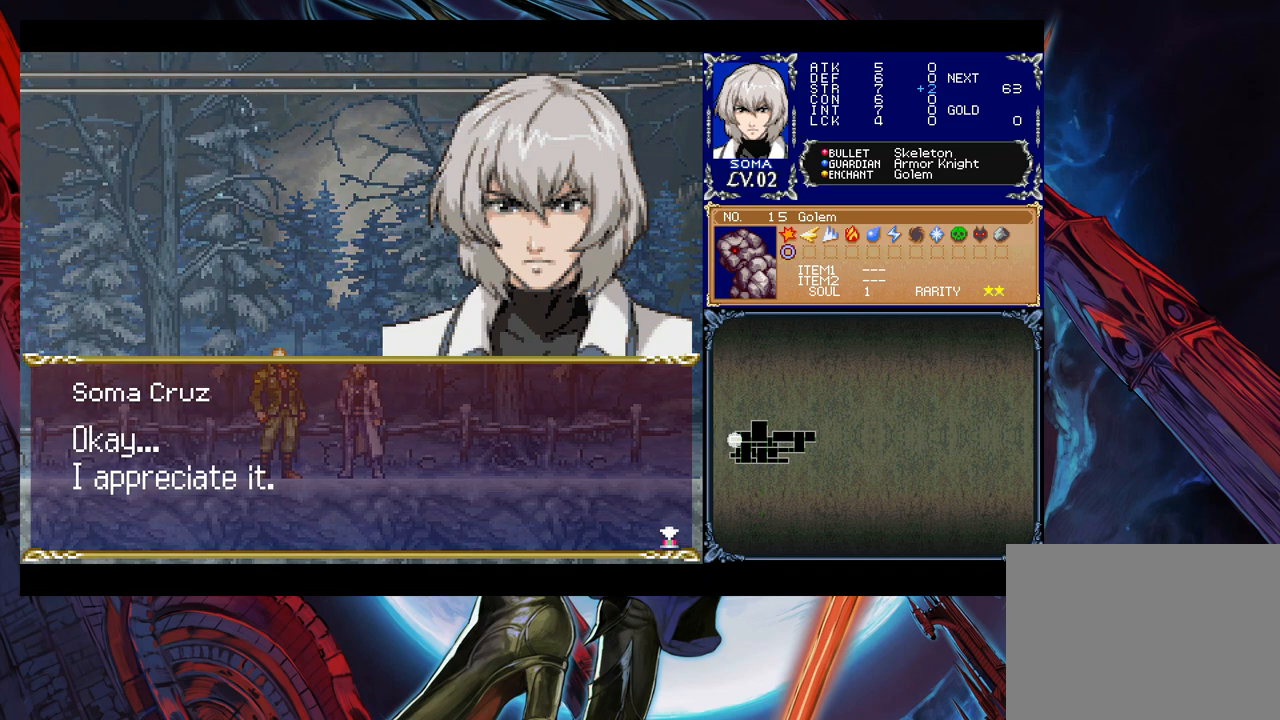
{"buttons": [], "left_stick": "center", "right_stick": "center", "events": [[283, "A", "down"], [300, "A", "up"]]}
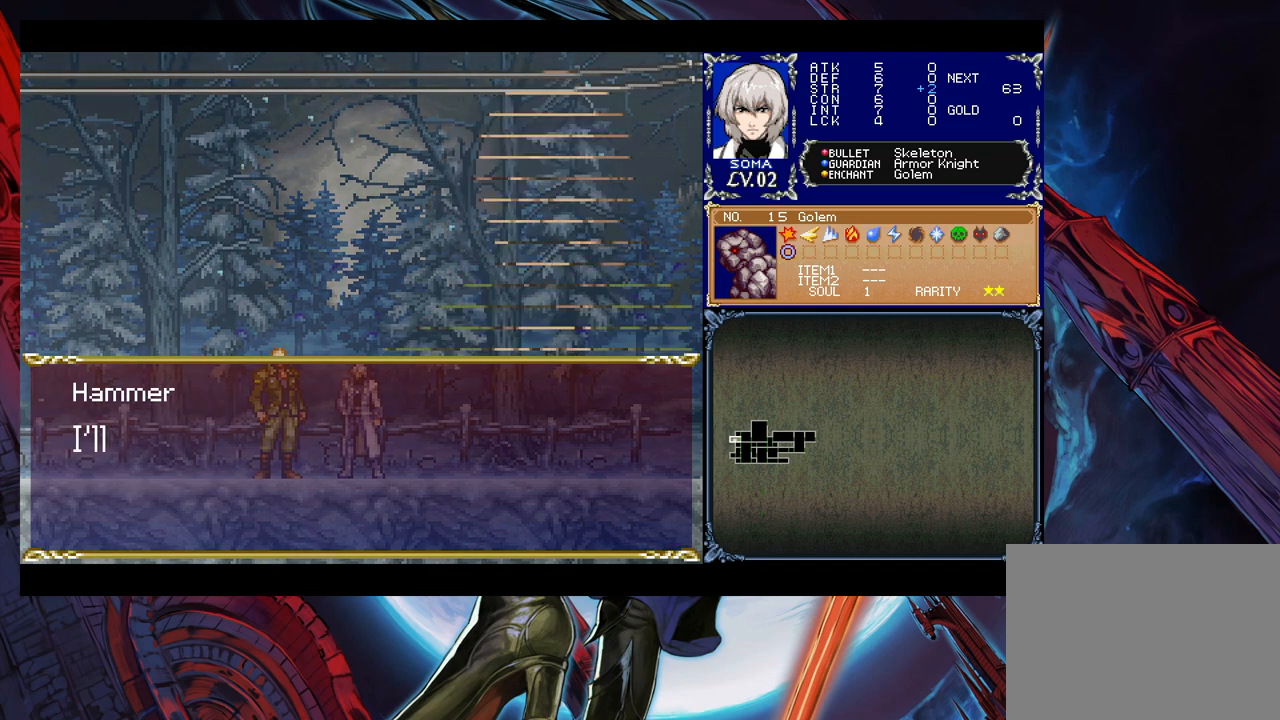
{"buttons": [], "left_stick": "center", "right_stick": "center", "events": []}
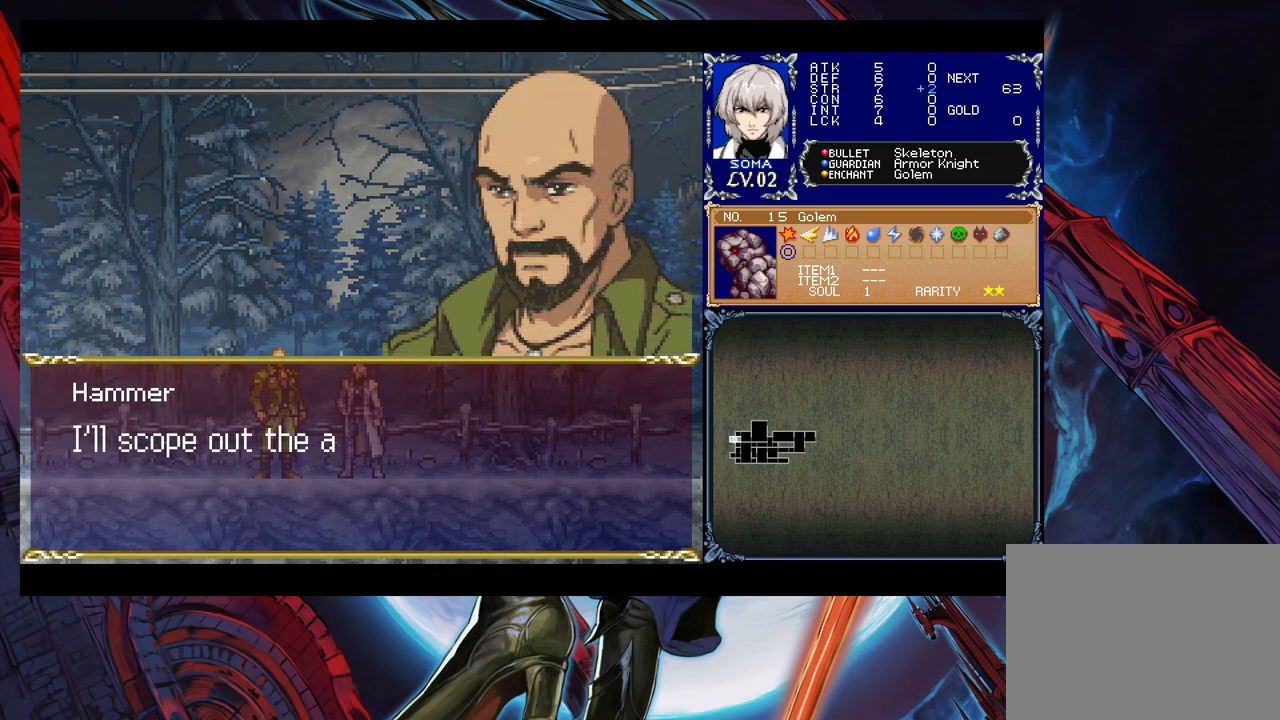
{"buttons": [], "left_stick": "right", "right_stick": "center", "events": [[183, "left_stick", "right"]]}
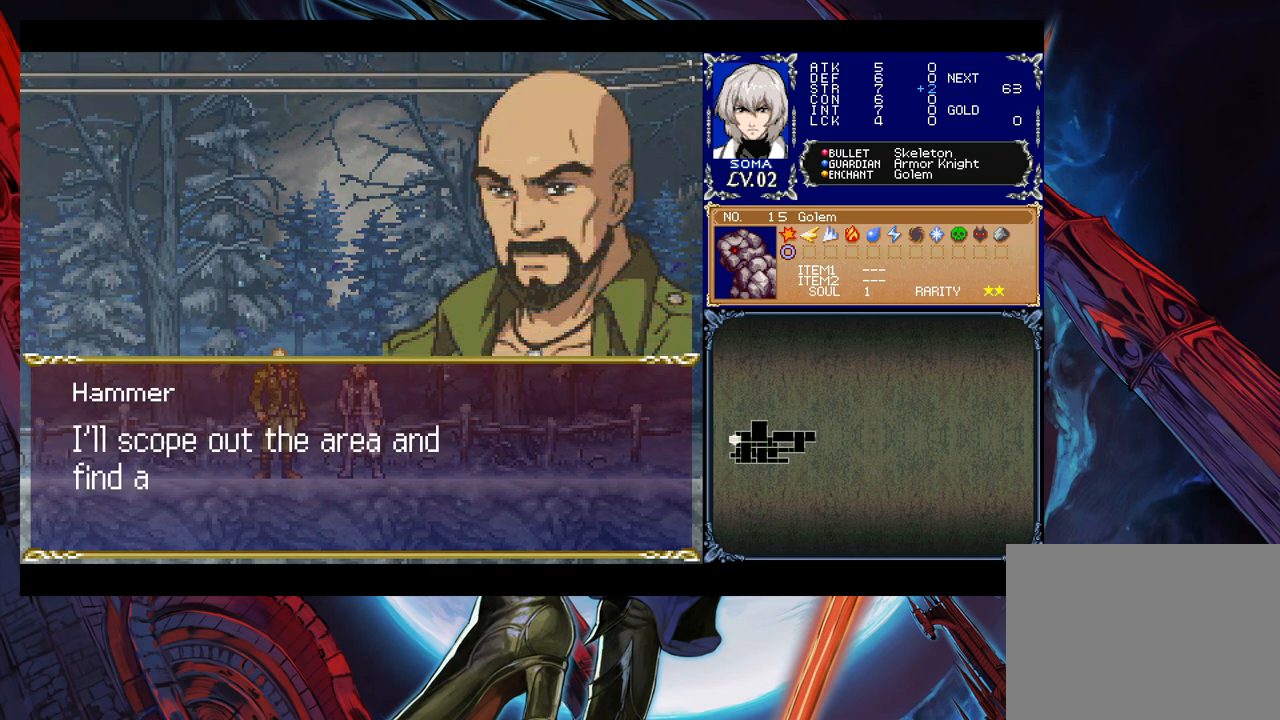
{"buttons": [], "left_stick": "center", "right_stick": "center", "events": [[283, "left_stick", "center"]]}
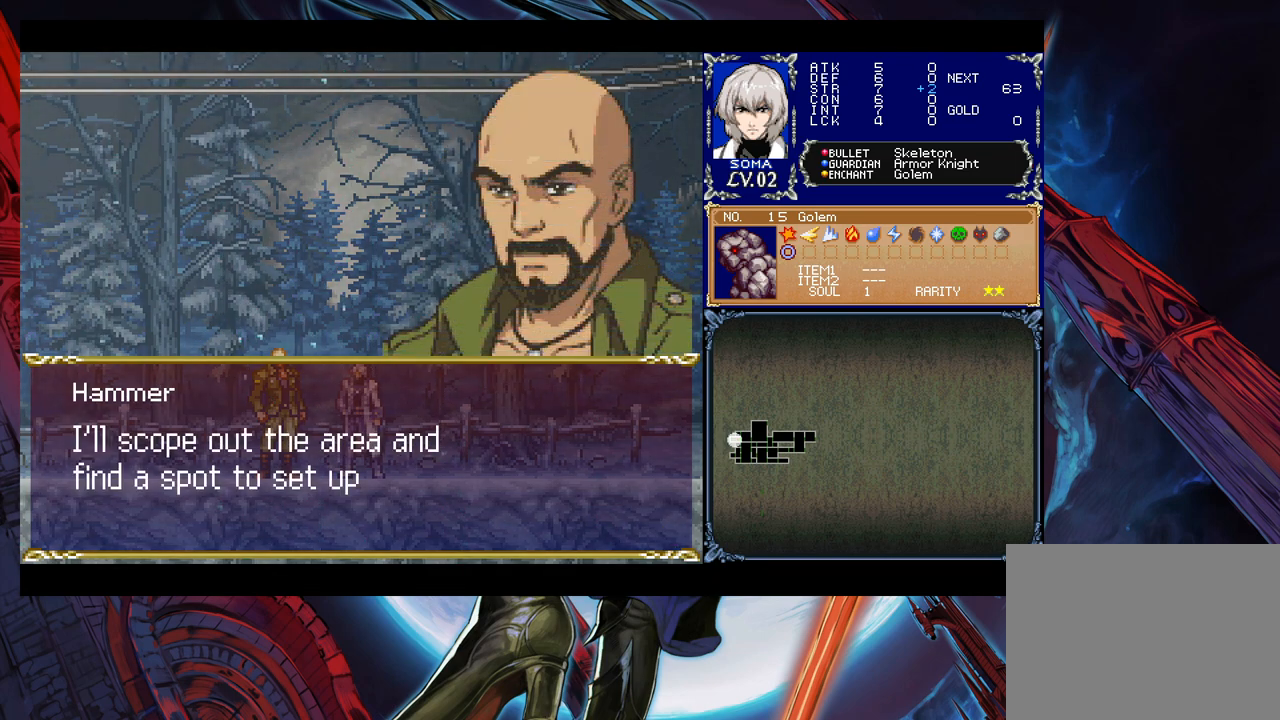
{"buttons": [], "left_stick": "right", "right_stick": "center", "events": [[300, "left_stick", "right"]]}
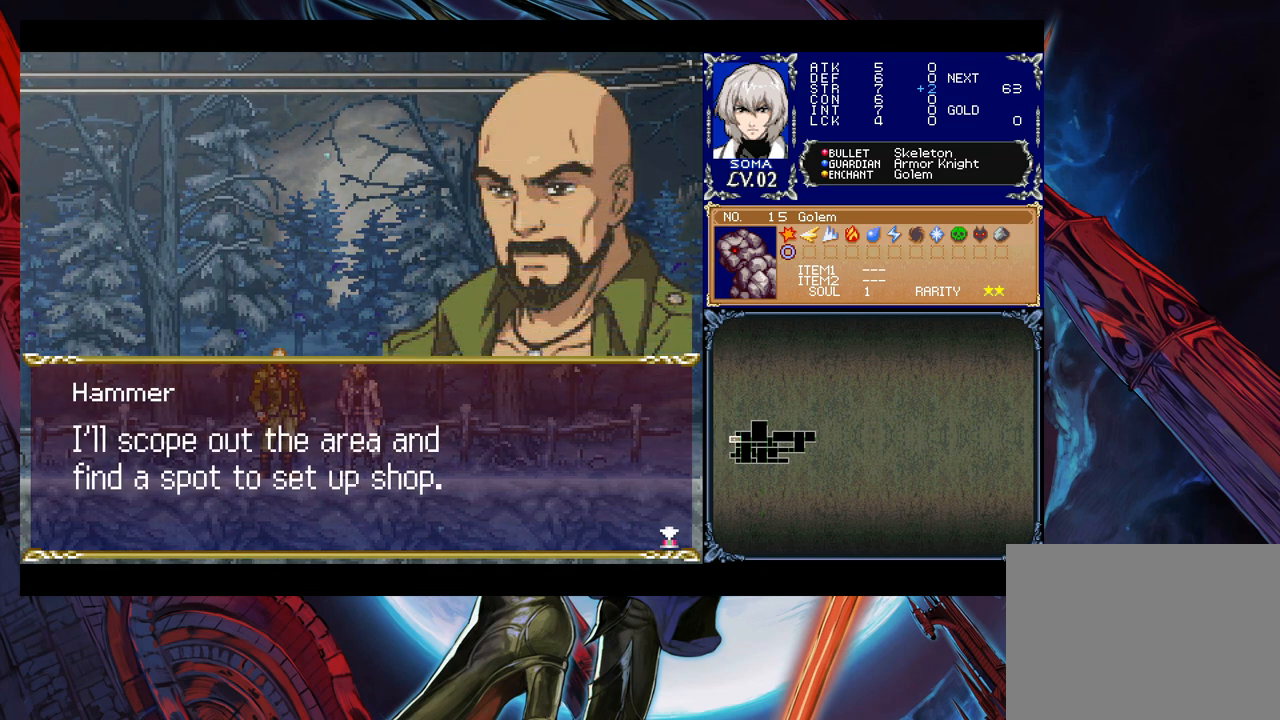
{"buttons": [], "left_stick": "right", "right_stick": "center", "events": [[383, "A", "down"], [483, "A", "up"]]}
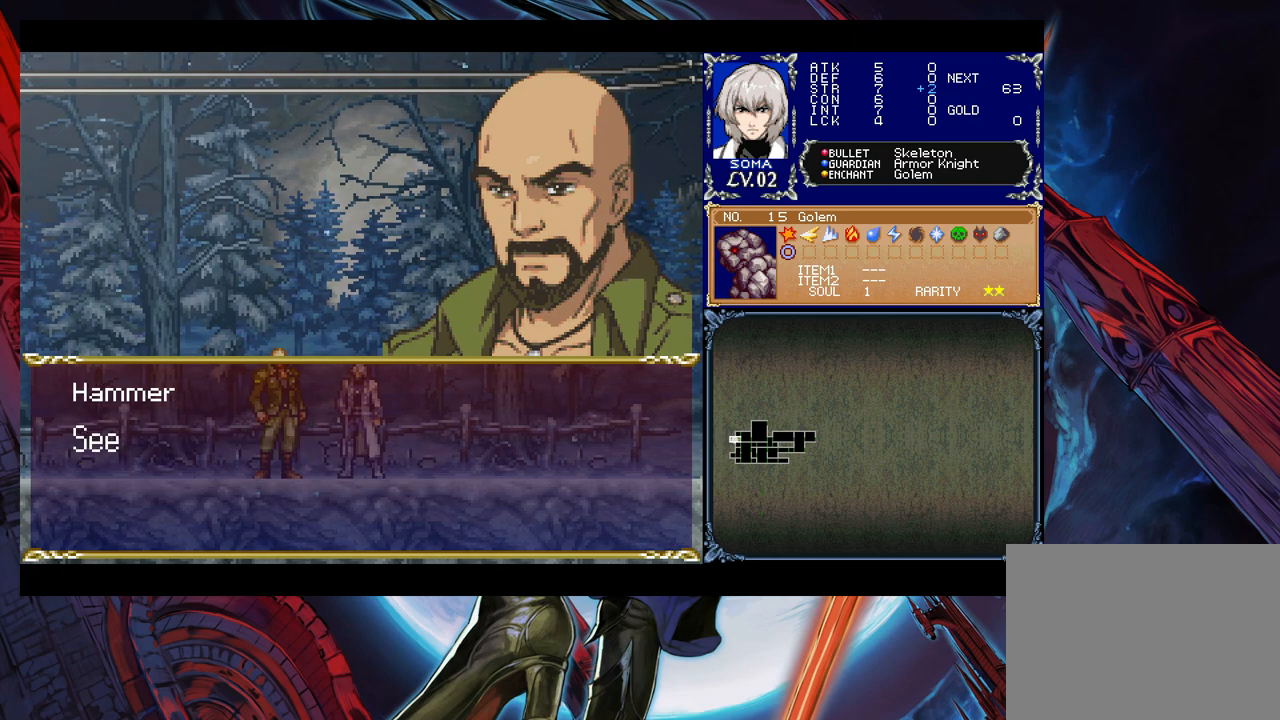
{"buttons": [], "left_stick": "right", "right_stick": "center", "events": []}
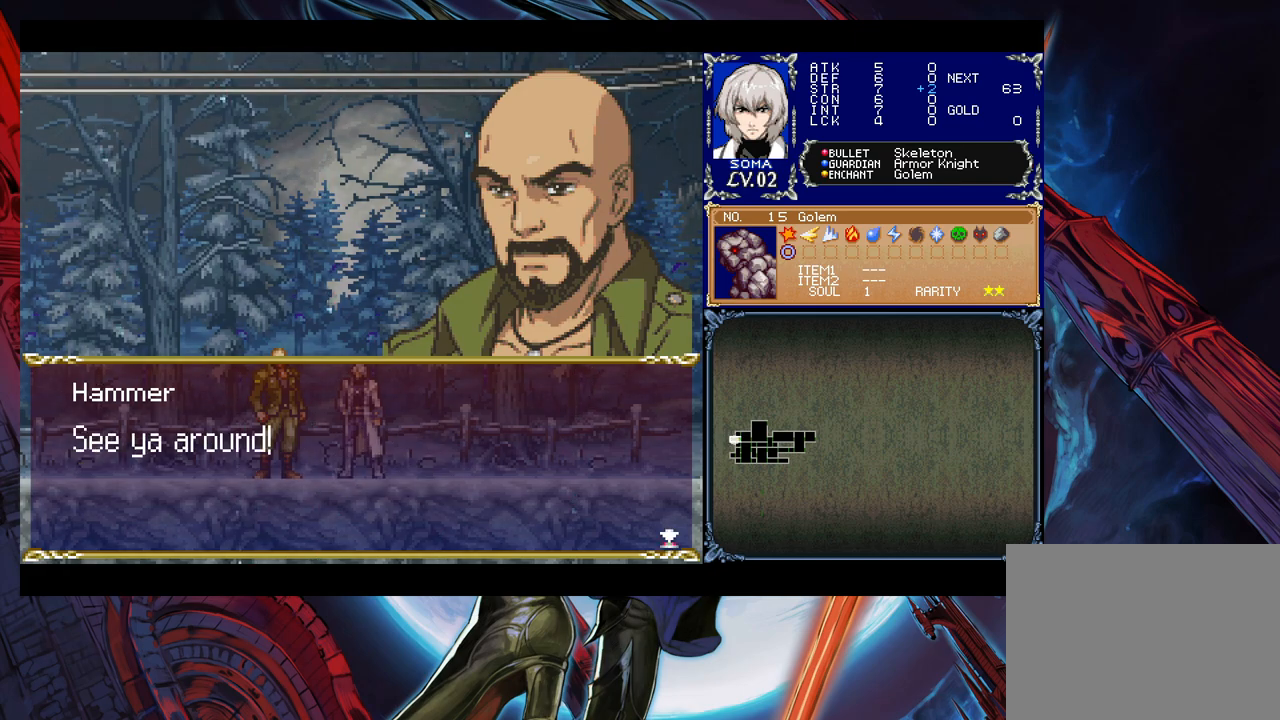
{"buttons": [], "left_stick": "center", "right_stick": "center", "events": [[33, "left_stick", "center"], [233, "A", "down"], [333, "A", "up"]]}
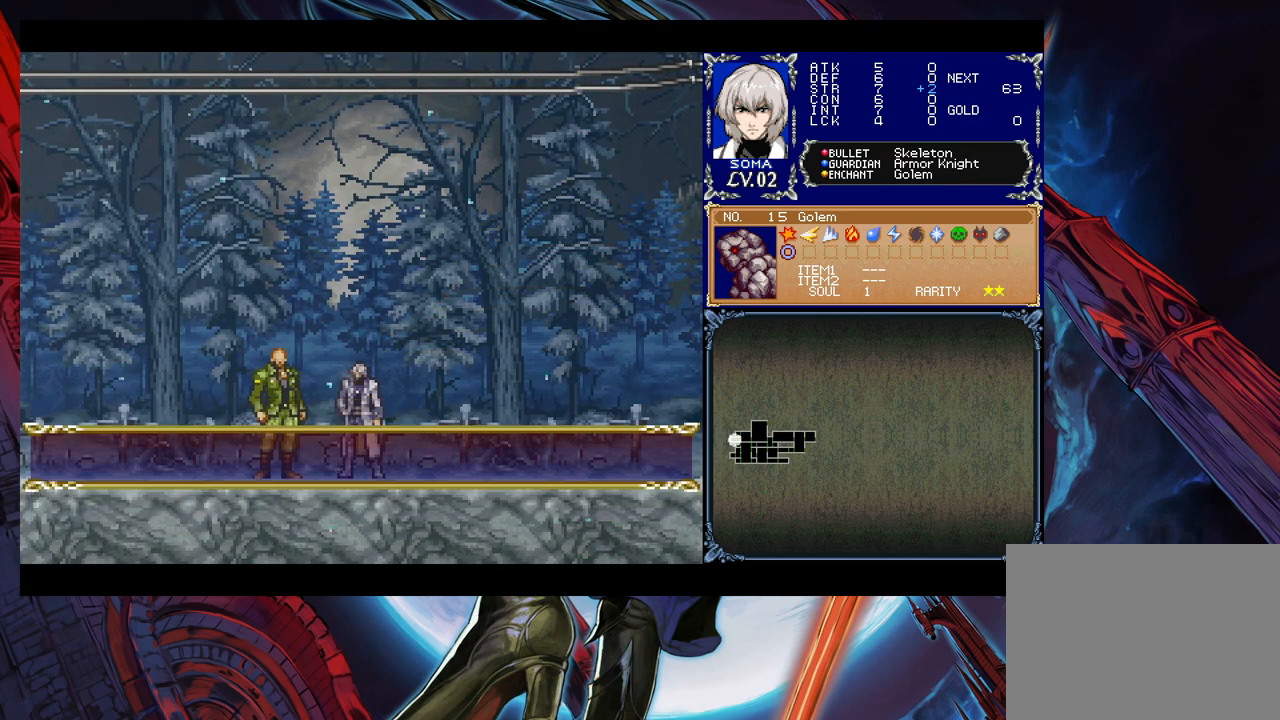
{"buttons": [], "left_stick": "center", "right_stick": "center", "events": []}